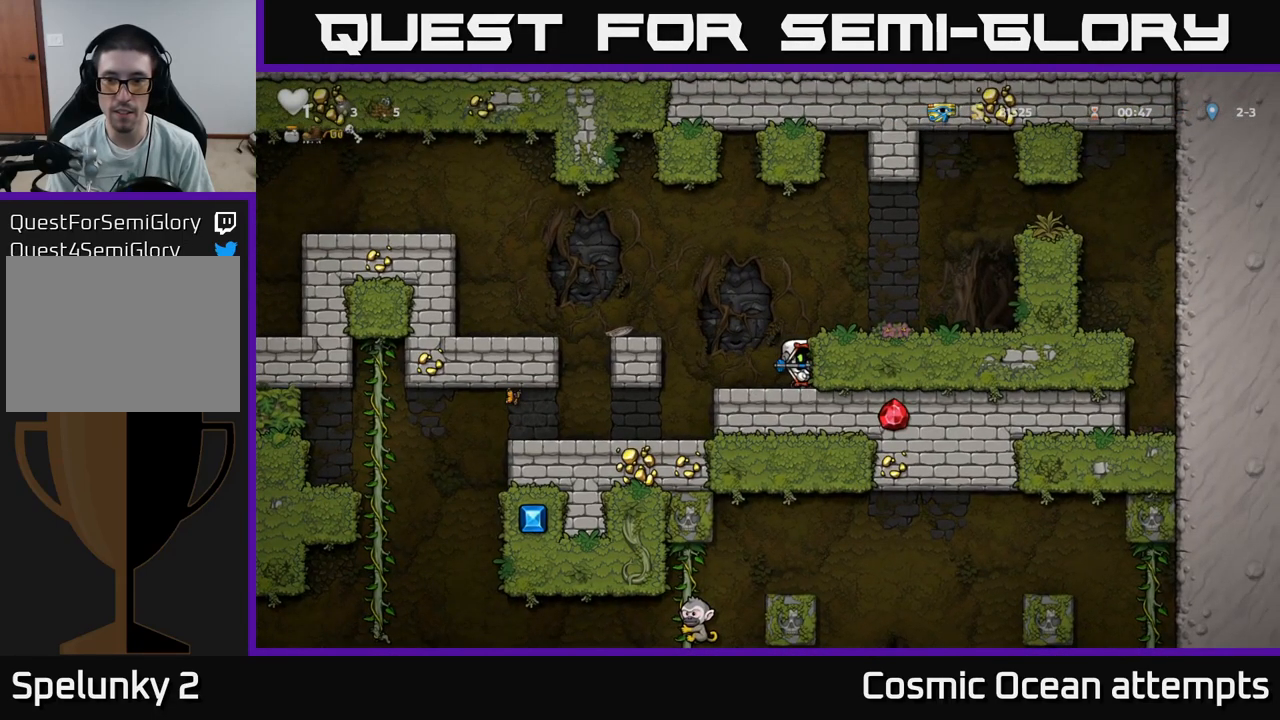
Gameplay with a controller (Xbox layout); each line is a JSON object with the inputs held at the frame after it. "events" lists button and stick changes between this image and that frame as [ms after this image, input, new state], when the widget could be followed in between.
{"buttons": [], "left_stick": "center", "right_stick": "center", "events": []}
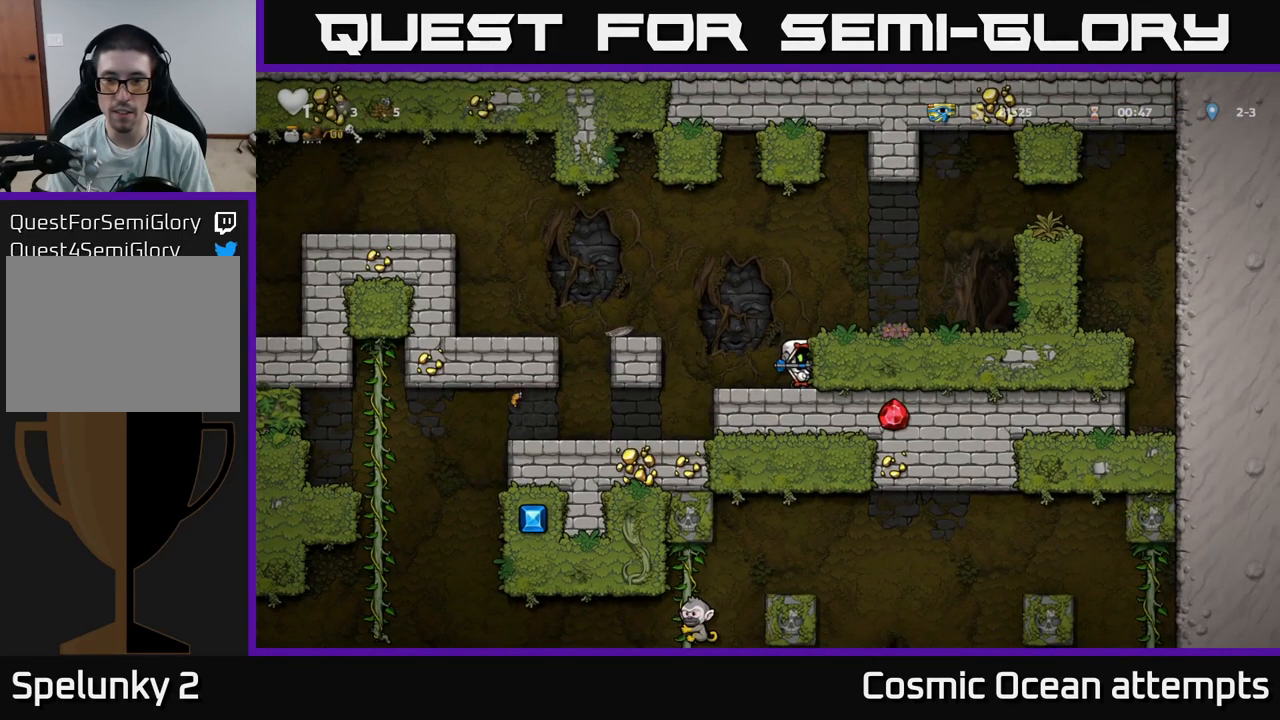
{"buttons": [], "left_stick": "center", "right_stick": "center", "events": [[183, "DPAD_LEFT", "down"], [466, "DPAD_LEFT", "up"]]}
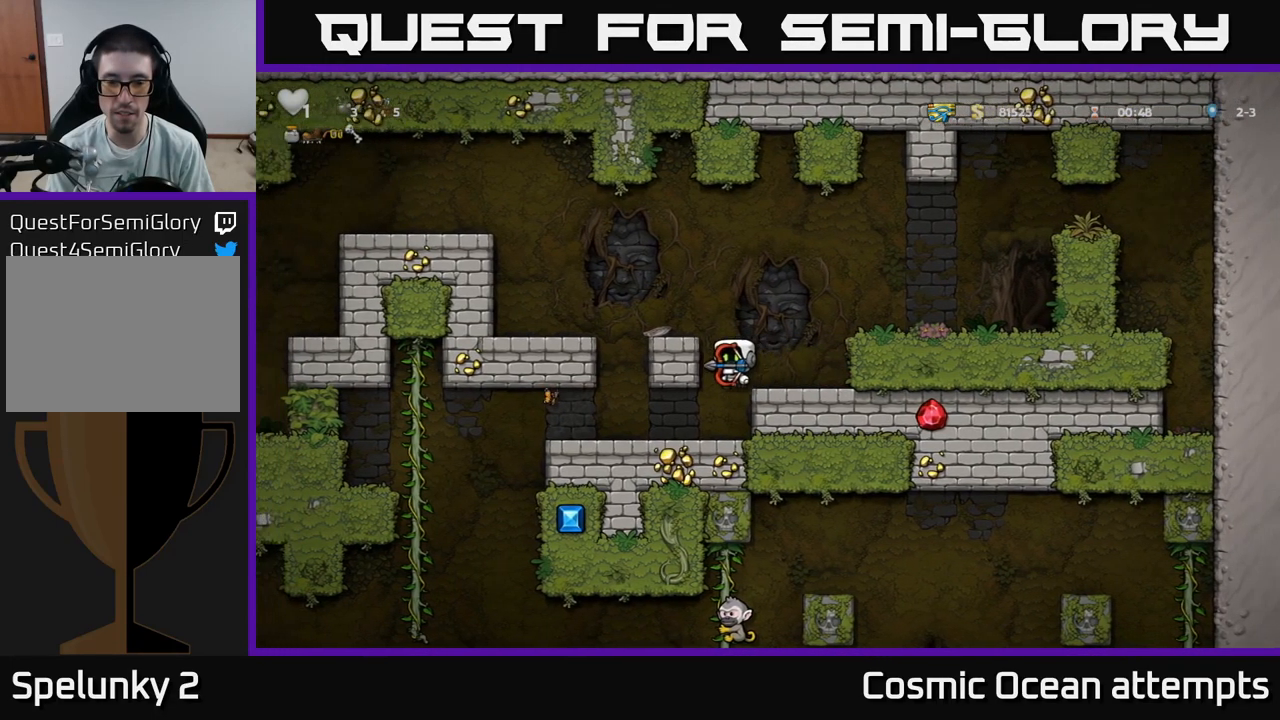
{"buttons": [], "left_stick": "center", "right_stick": "center", "events": [[316, "DPAD_LEFT", "down"], [483, "DPAD_LEFT", "up"]]}
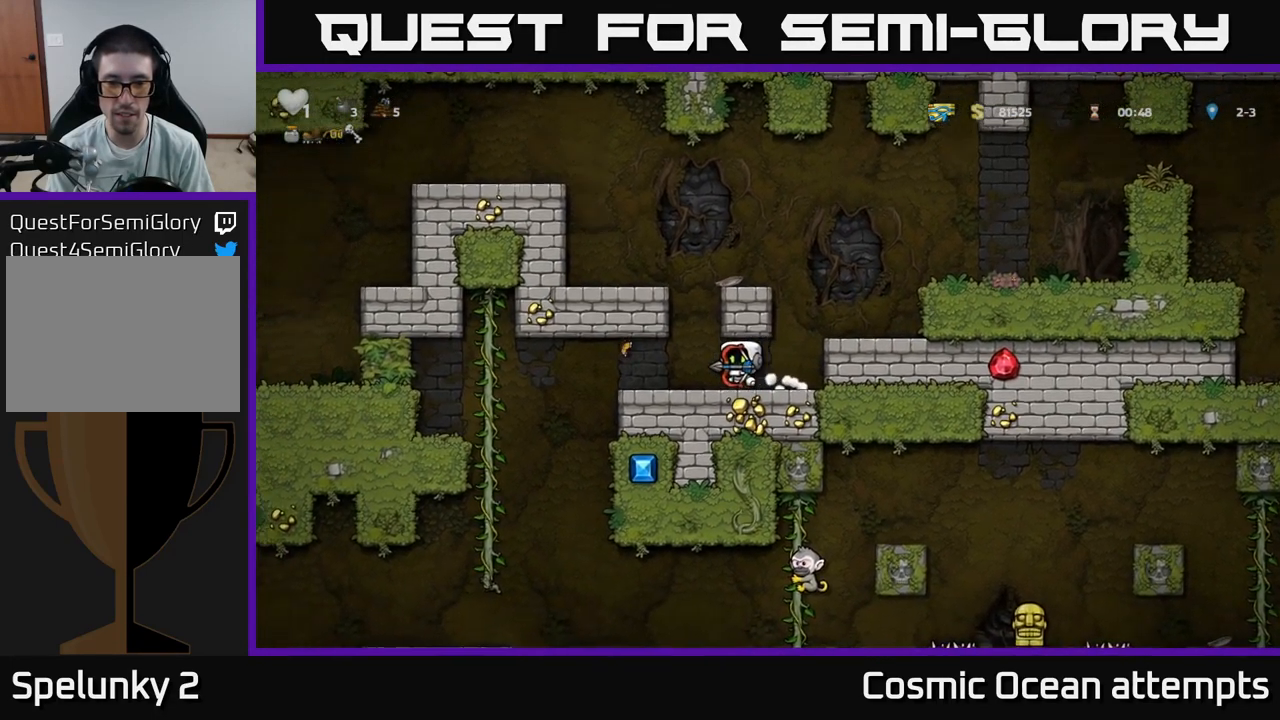
{"buttons": [], "left_stick": "center", "right_stick": "center", "events": []}
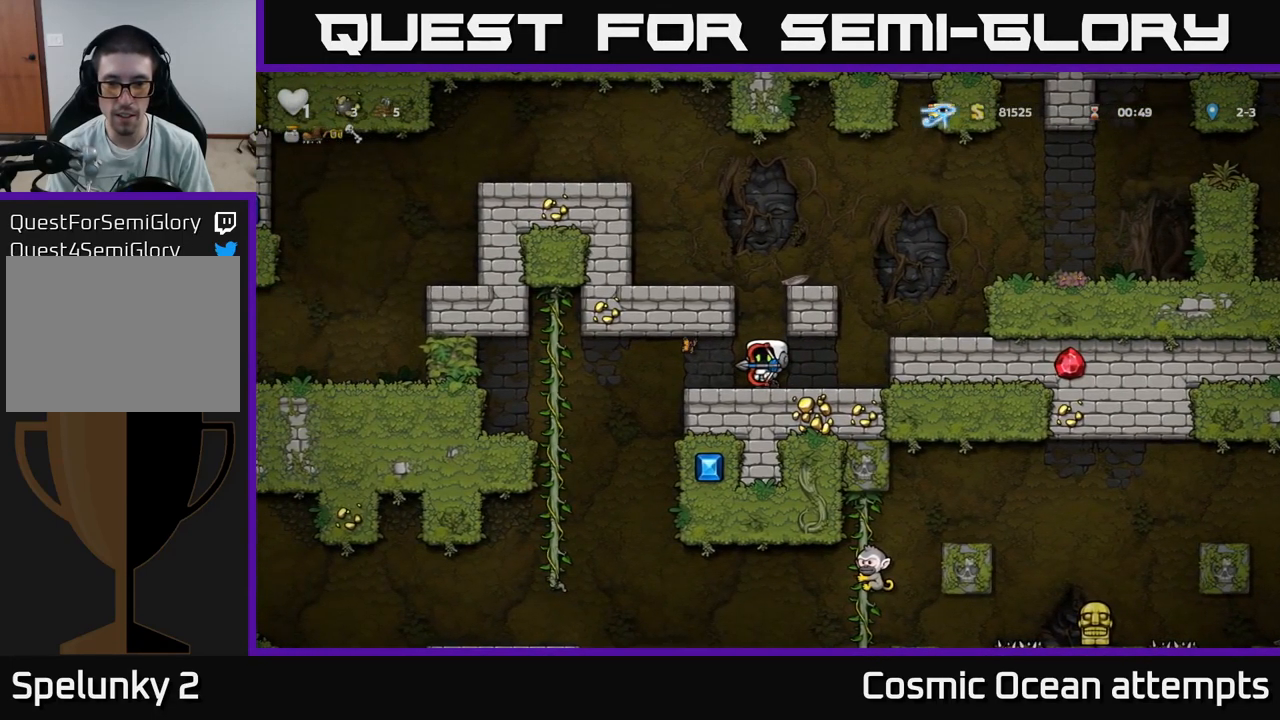
{"buttons": [], "left_stick": "center", "right_stick": "center", "events": []}
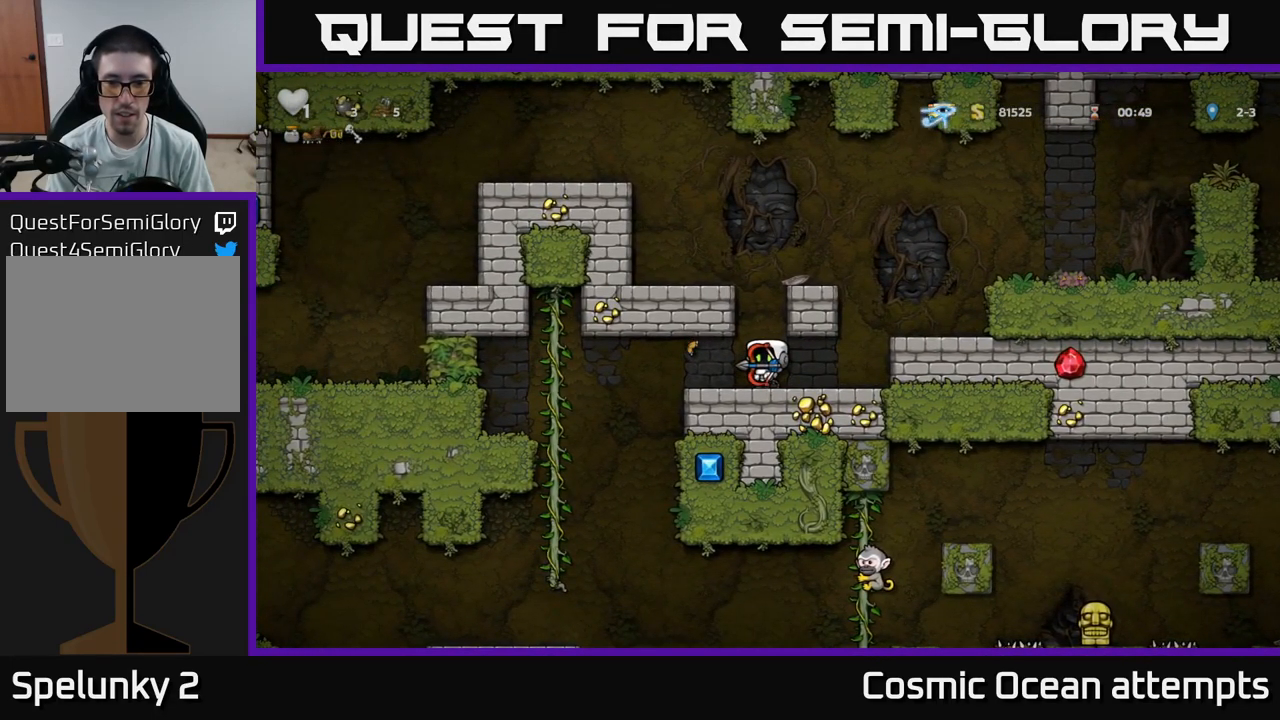
{"buttons": [], "left_stick": "center", "right_stick": "center", "events": []}
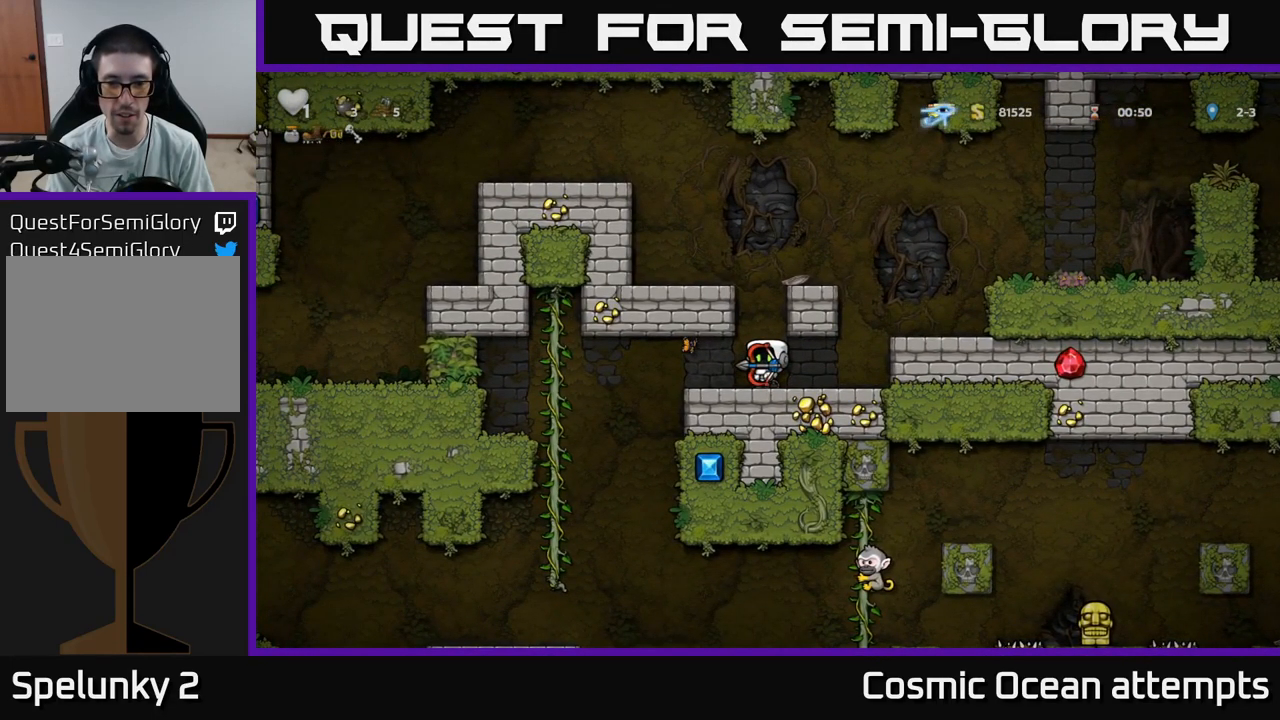
{"buttons": ["DPAD_LEFT"], "left_stick": "center", "right_stick": "center", "events": [[150, "DPAD_LEFT", "down"]]}
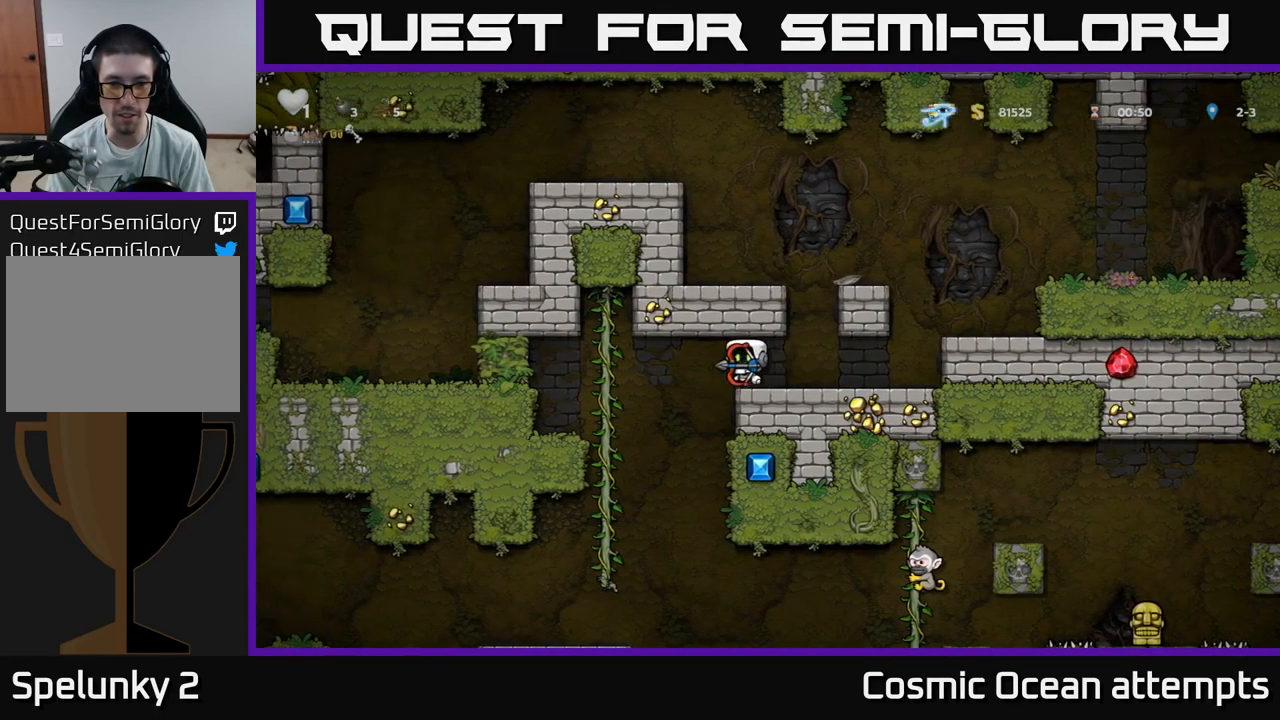
{"buttons": ["DPAD_DOWN"], "left_stick": "center", "right_stick": "center", "events": [[266, "DPAD_UP", "down"], [283, "DPAD_LEFT", "up"], [417, "DPAD_UP", "up"], [467, "DPAD_DOWN", "down"]]}
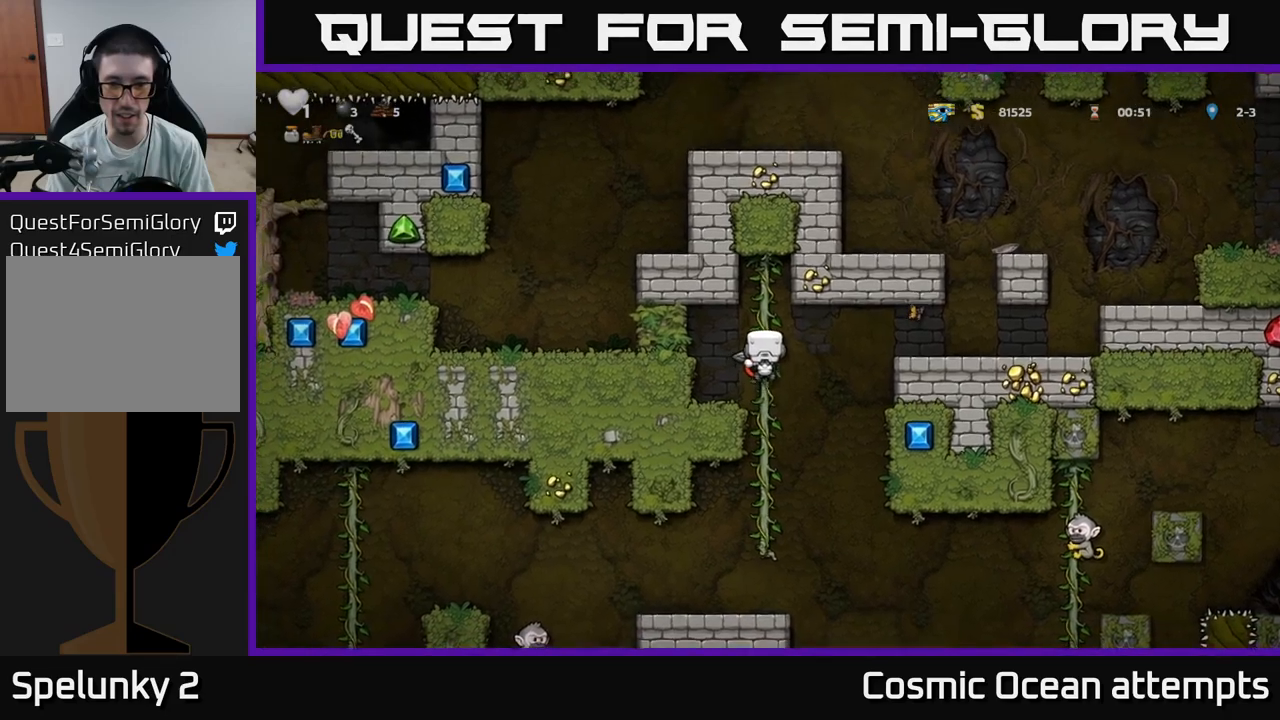
{"buttons": [], "left_stick": "center", "right_stick": "center", "events": [[267, "A", "down"], [367, "A", "up"], [433, "DPAD_DOWN", "up"]]}
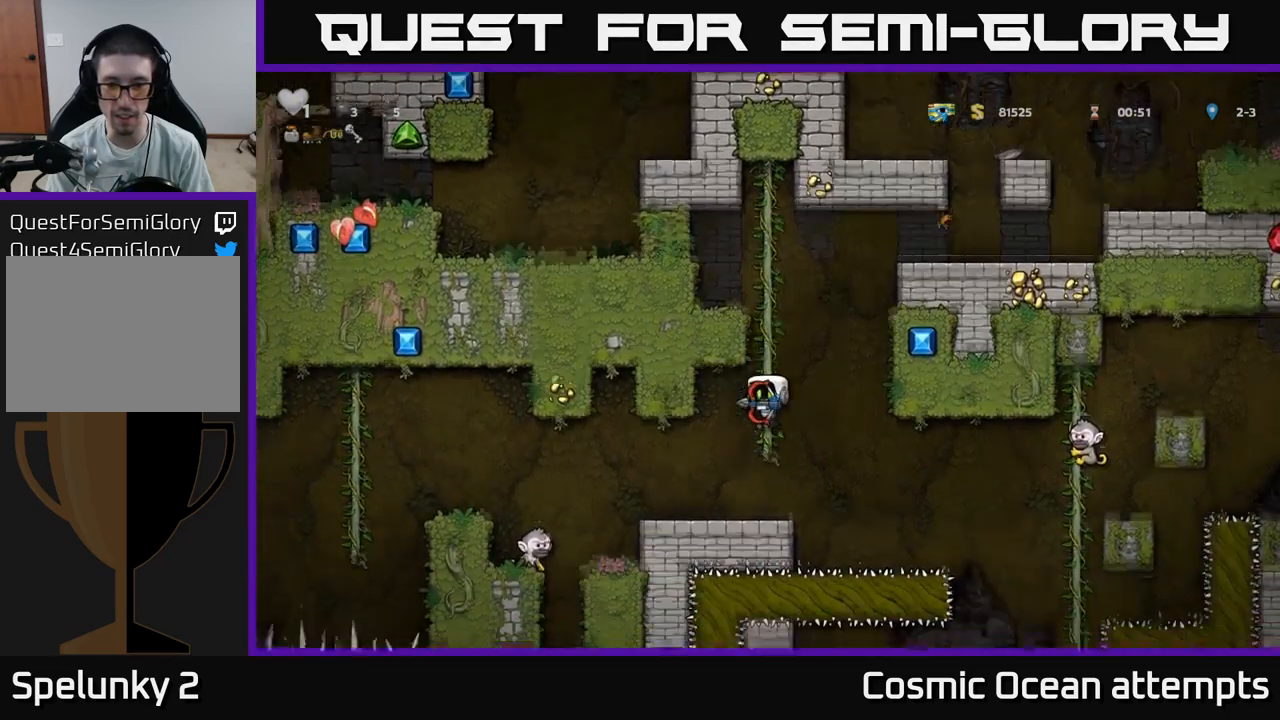
{"buttons": [], "left_stick": "center", "right_stick": "center", "events": []}
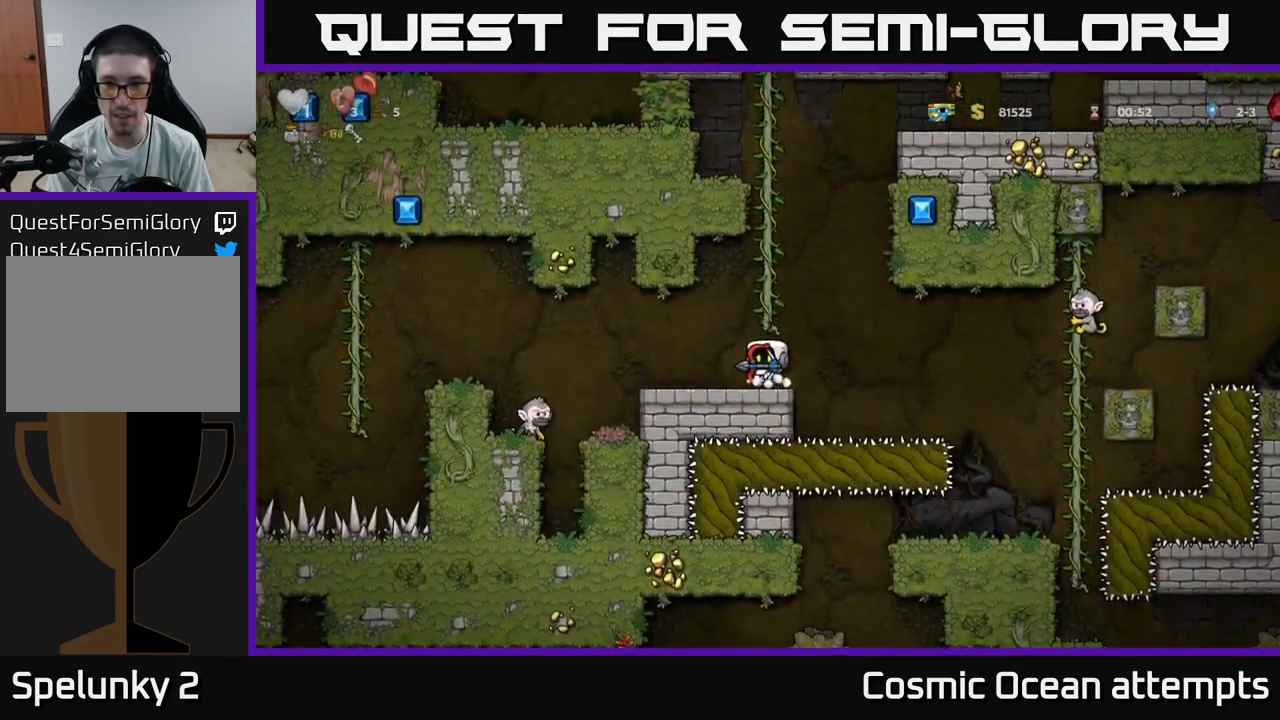
{"buttons": ["A", "DPAD_UP"], "left_stick": "center", "right_stick": "center", "events": [[183, "A", "down"], [233, "DPAD_UP", "down"]]}
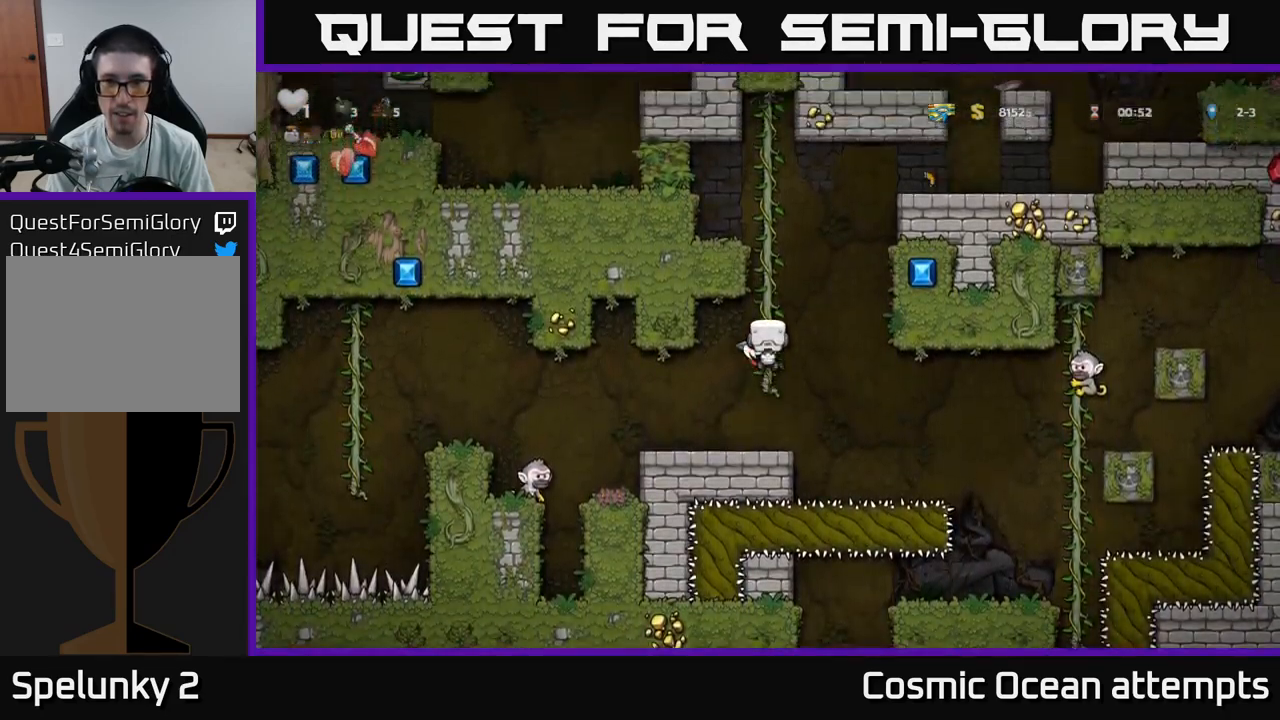
{"buttons": ["A", "DPAD_RIGHT"], "left_stick": "center", "right_stick": "center", "events": [[117, "A", "up"], [383, "DPAD_RIGHT", "down"], [417, "DPAD_UP", "up"], [433, "A", "down"]]}
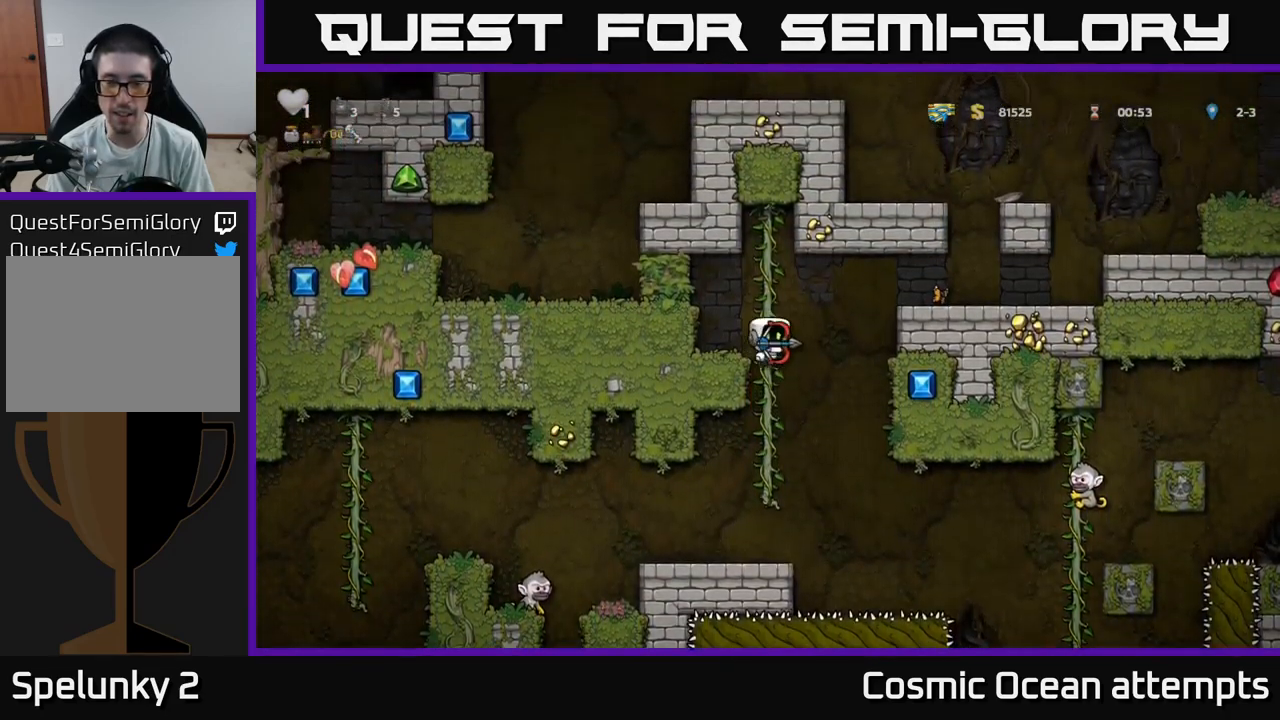
{"buttons": [], "left_stick": "center", "right_stick": "center", "events": [[233, "A", "up"], [367, "DPAD_RIGHT", "up"]]}
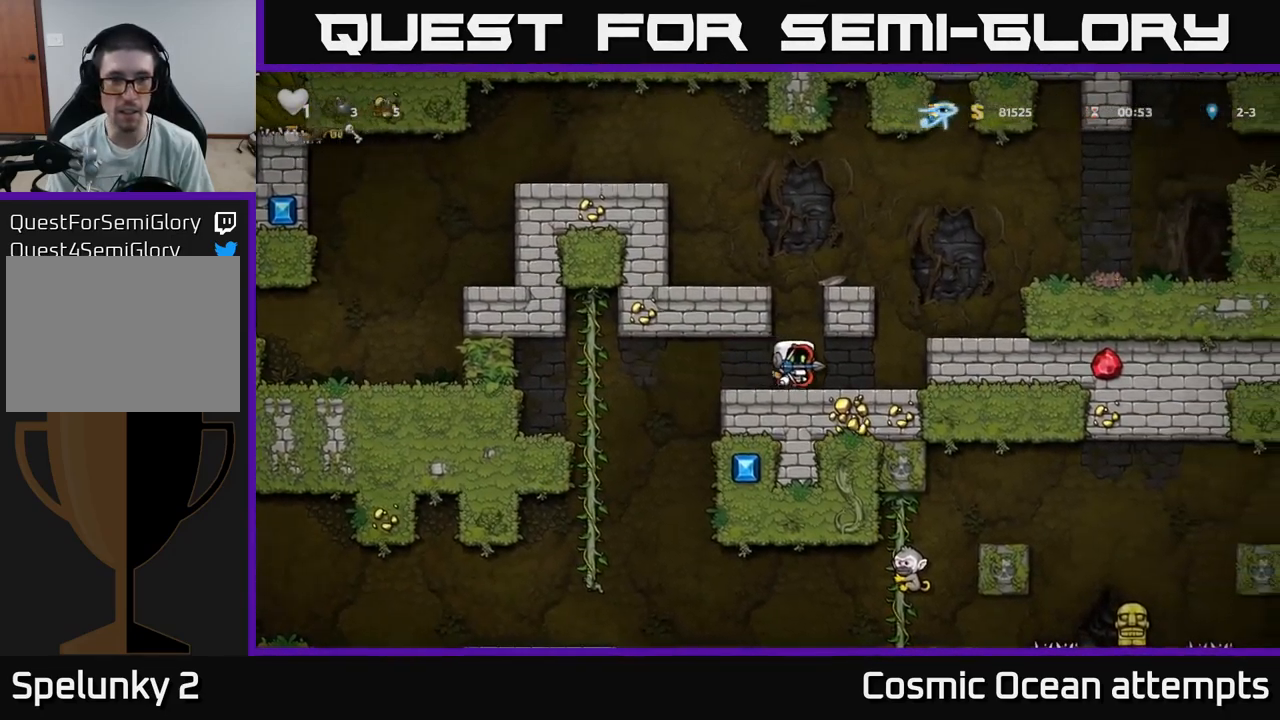
{"buttons": [], "left_stick": "center", "right_stick": "center", "events": []}
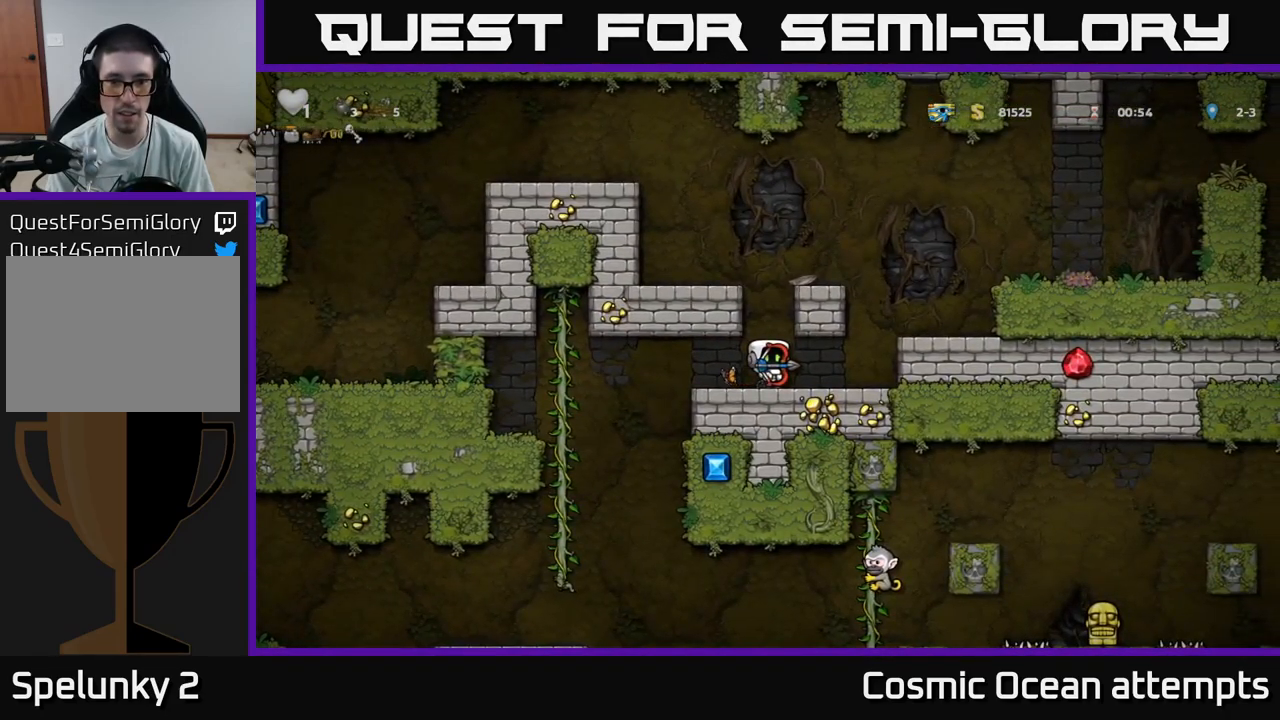
{"buttons": ["DPAD_DOWN"], "left_stick": "center", "right_stick": "center", "events": [[217, "DPAD_DOWN", "down"], [250, "DPAD_DOWN", "up"], [417, "DPAD_DOWN", "down"]]}
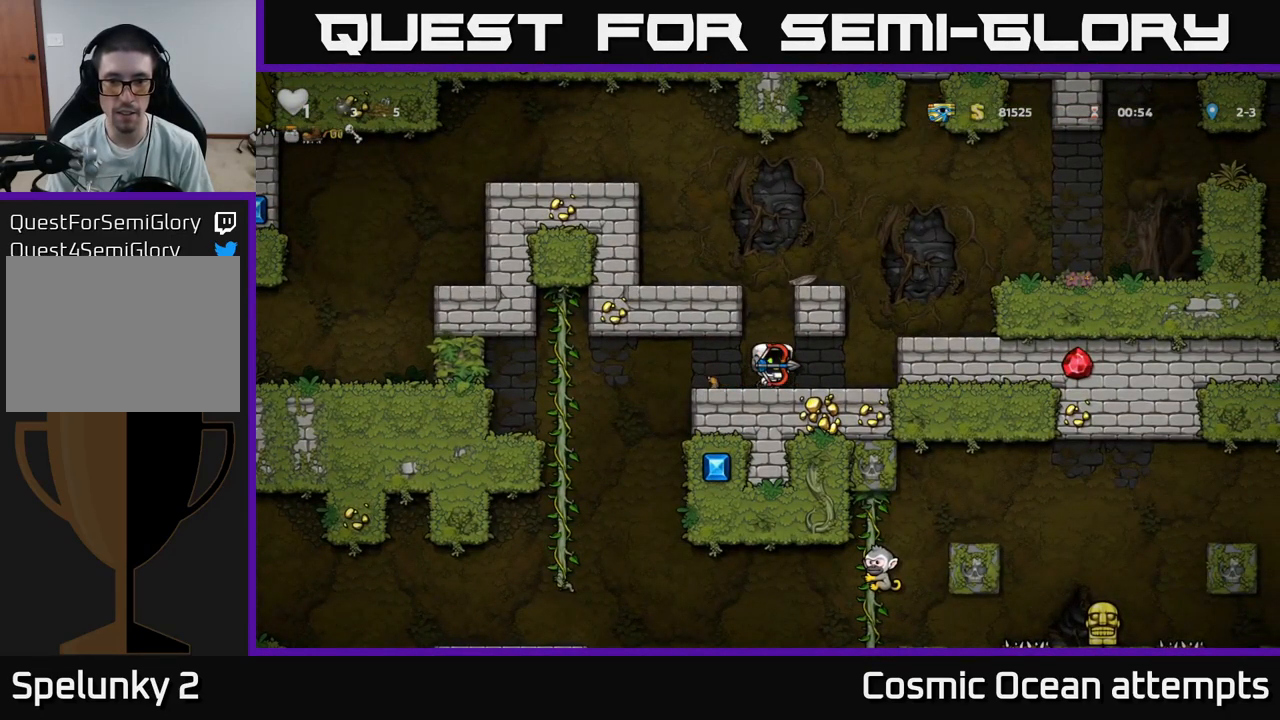
{"buttons": ["DPAD_LEFT"], "left_stick": "center", "right_stick": "center", "events": [[17, "L1", "down"], [167, "L1", "up"], [200, "DPAD_DOWN", "up"], [217, "DPAD_LEFT", "down"]]}
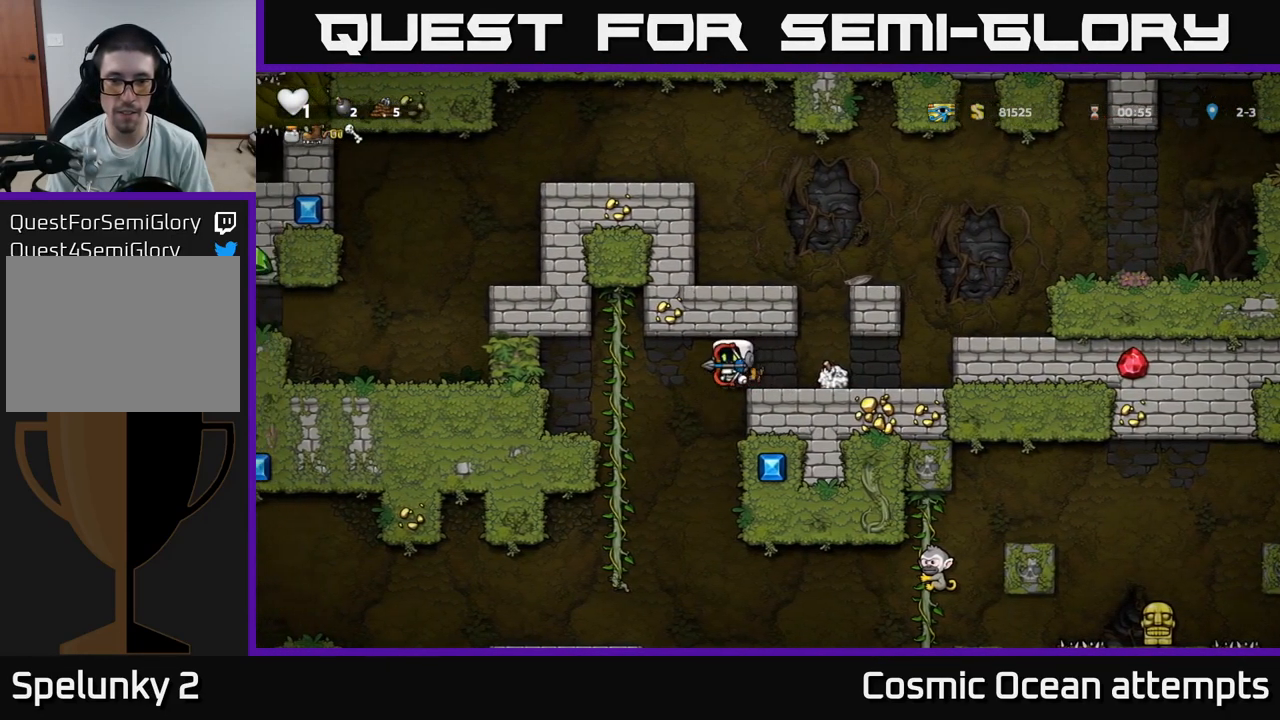
{"buttons": ["DPAD_LEFT"], "left_stick": "center", "right_stick": "center", "events": [[183, "DPAD_LEFT", "up"], [183, "DPAD_UP", "down"], [300, "DPAD_LEFT", "down"], [300, "DPAD_UP", "up"], [317, "A", "down"], [400, "A", "up"]]}
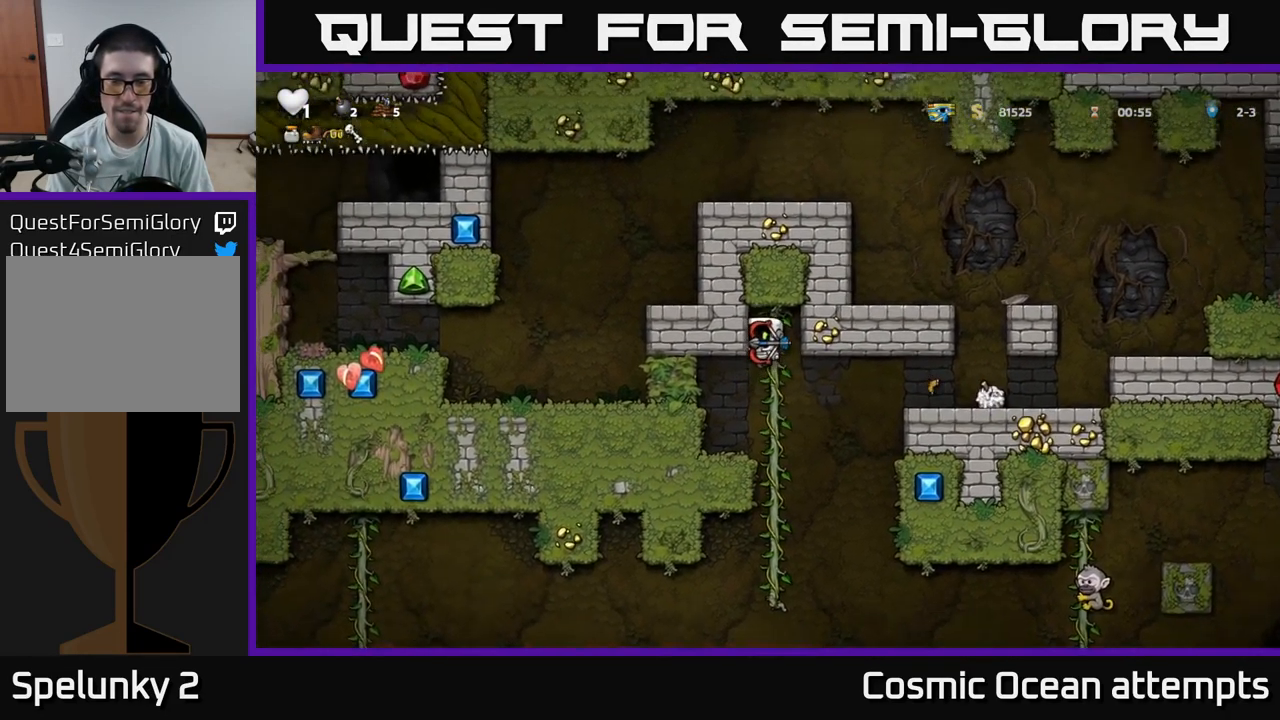
{"buttons": ["DPAD_LEFT"], "left_stick": "center", "right_stick": "center", "events": [[50, "DPAD_LEFT", "up"], [367, "DPAD_LEFT", "down"]]}
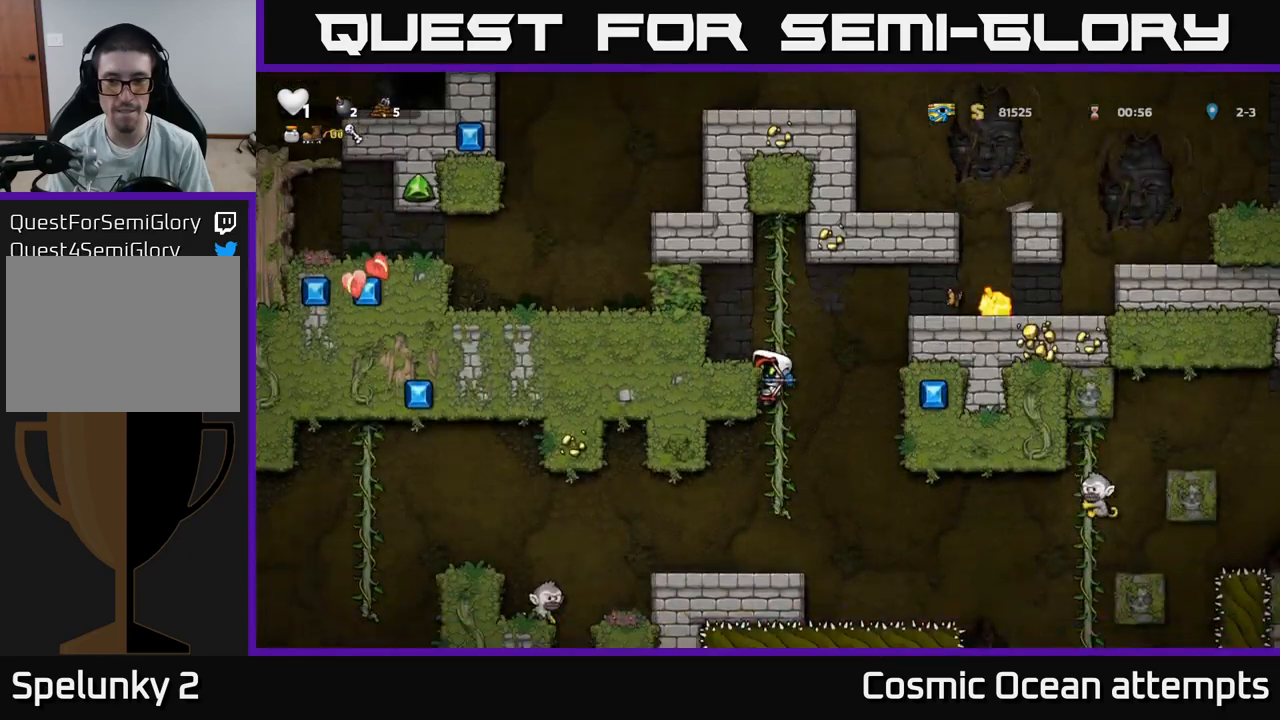
{"buttons": [], "left_stick": "center", "right_stick": "center", "events": [[200, "A", "down"], [350, "A", "up"], [467, "DPAD_LEFT", "up"]]}
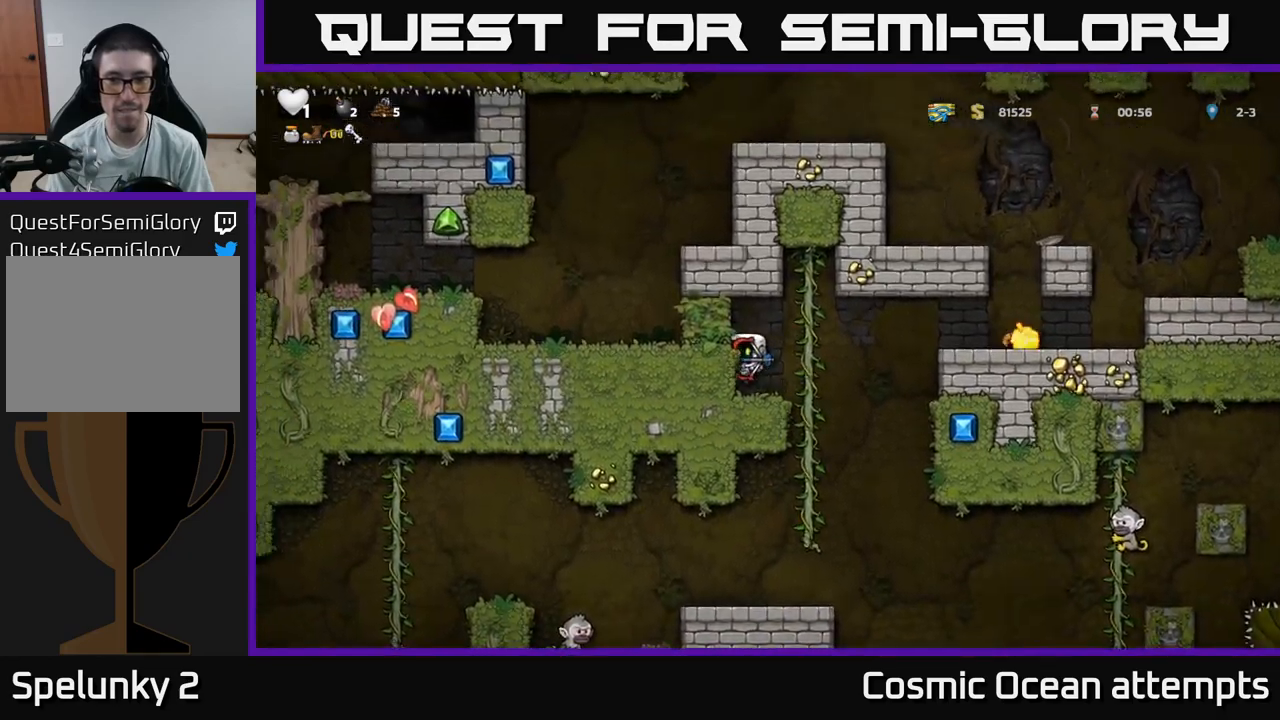
{"buttons": [], "left_stick": "center", "right_stick": "center", "events": []}
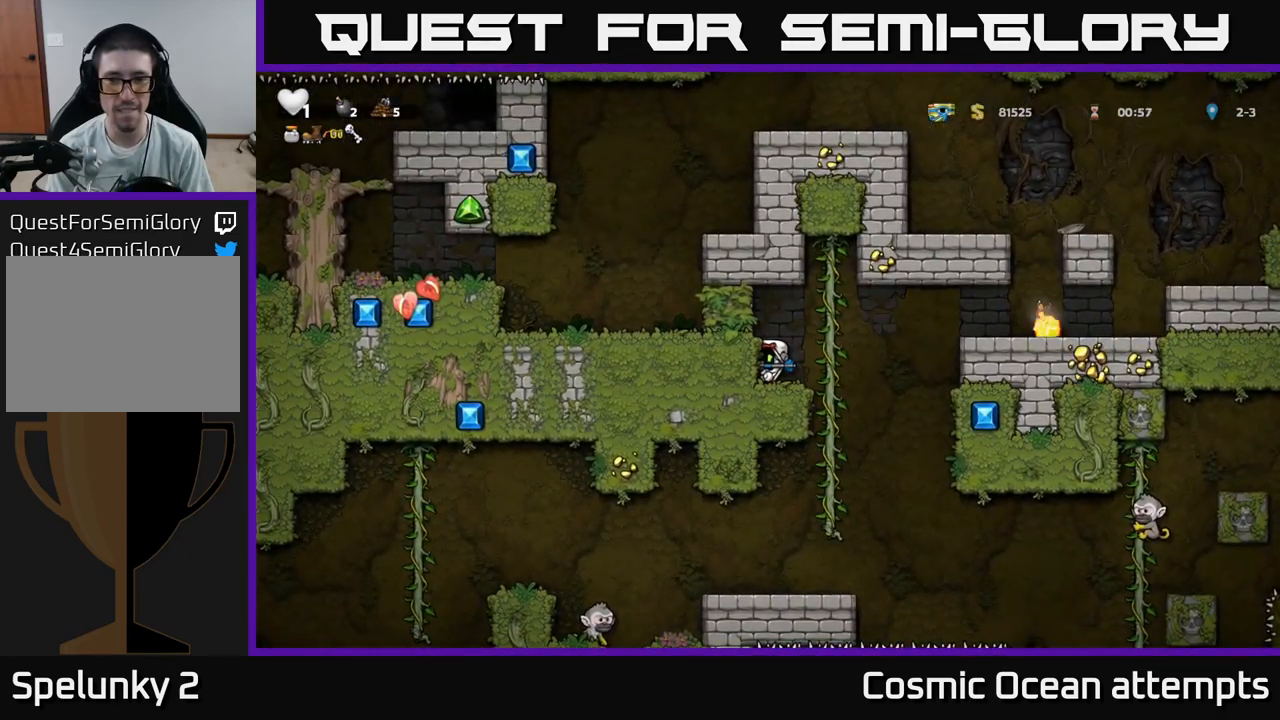
{"buttons": [], "left_stick": "center", "right_stick": "center", "events": []}
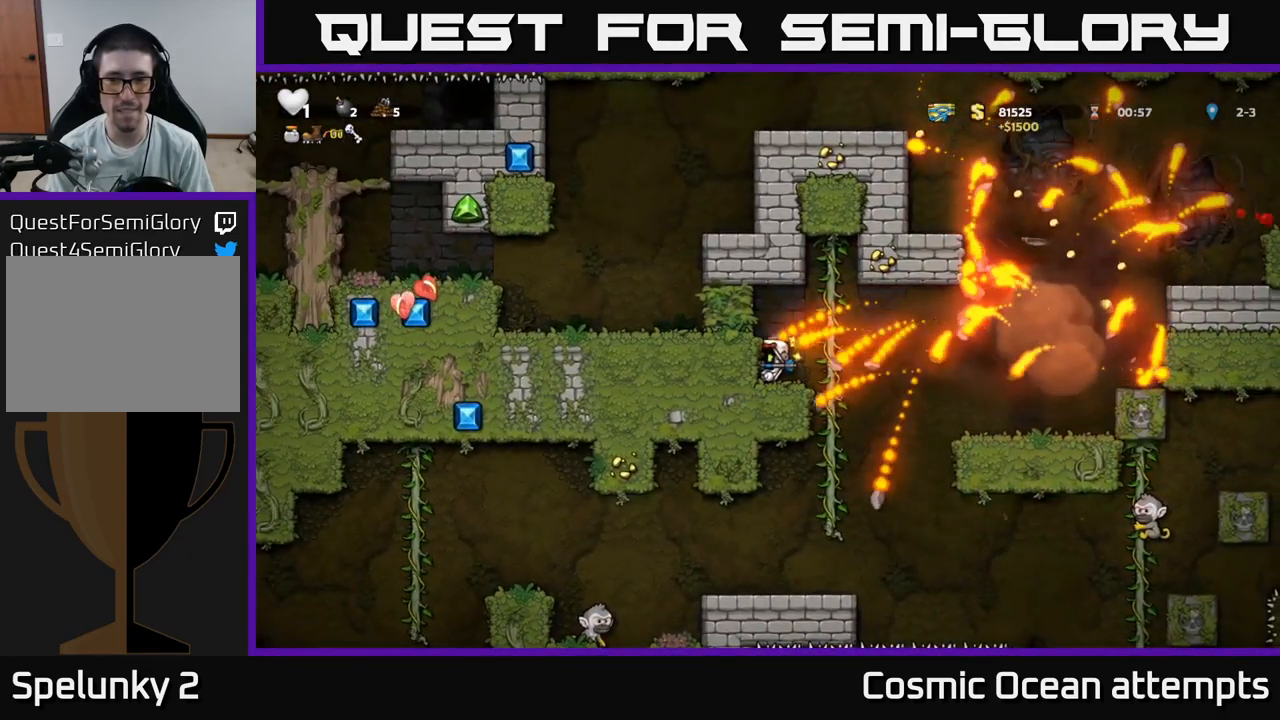
{"buttons": [], "left_stick": "center", "right_stick": "center", "events": []}
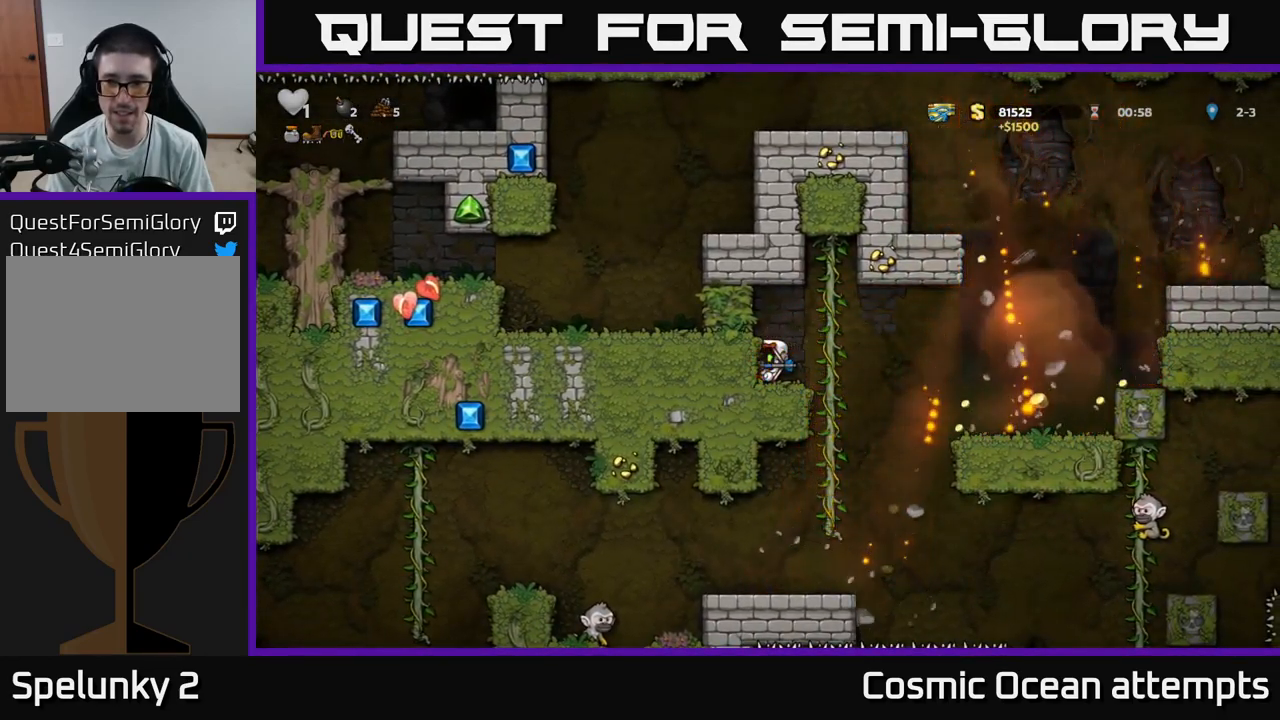
{"buttons": [], "left_stick": "center", "right_stick": "center", "events": []}
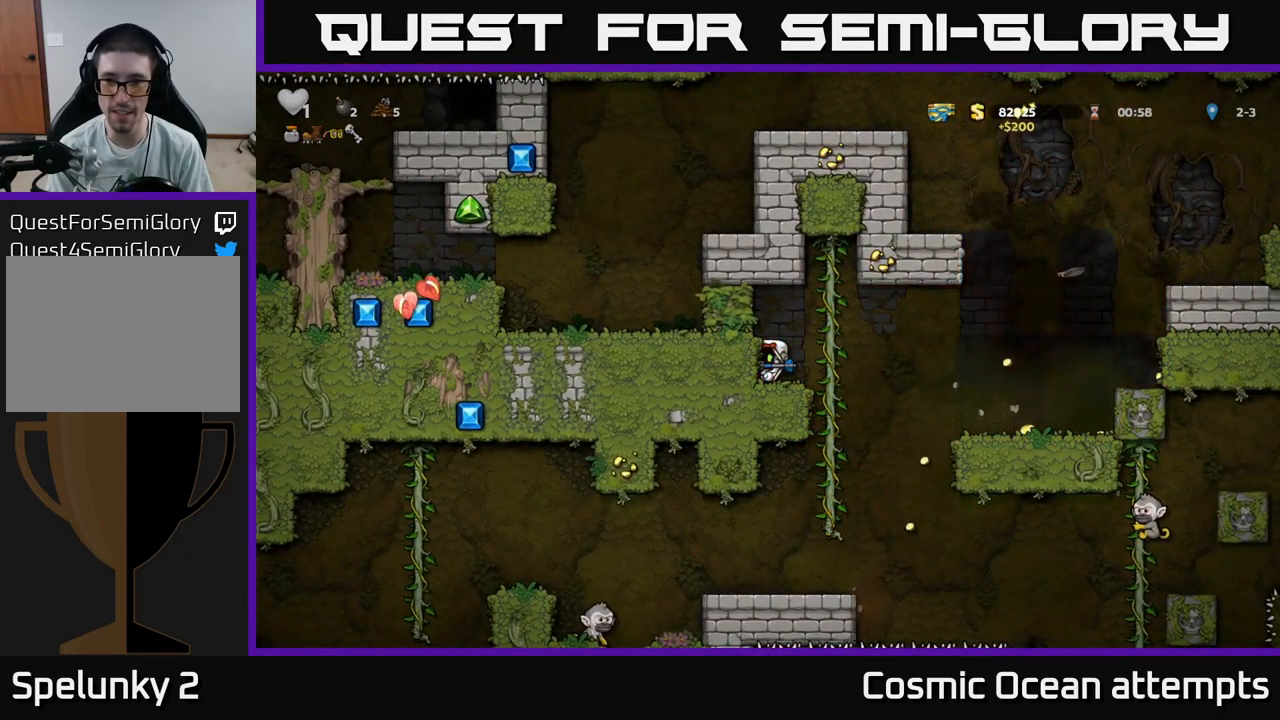
{"buttons": [], "left_stick": "center", "right_stick": "center", "events": []}
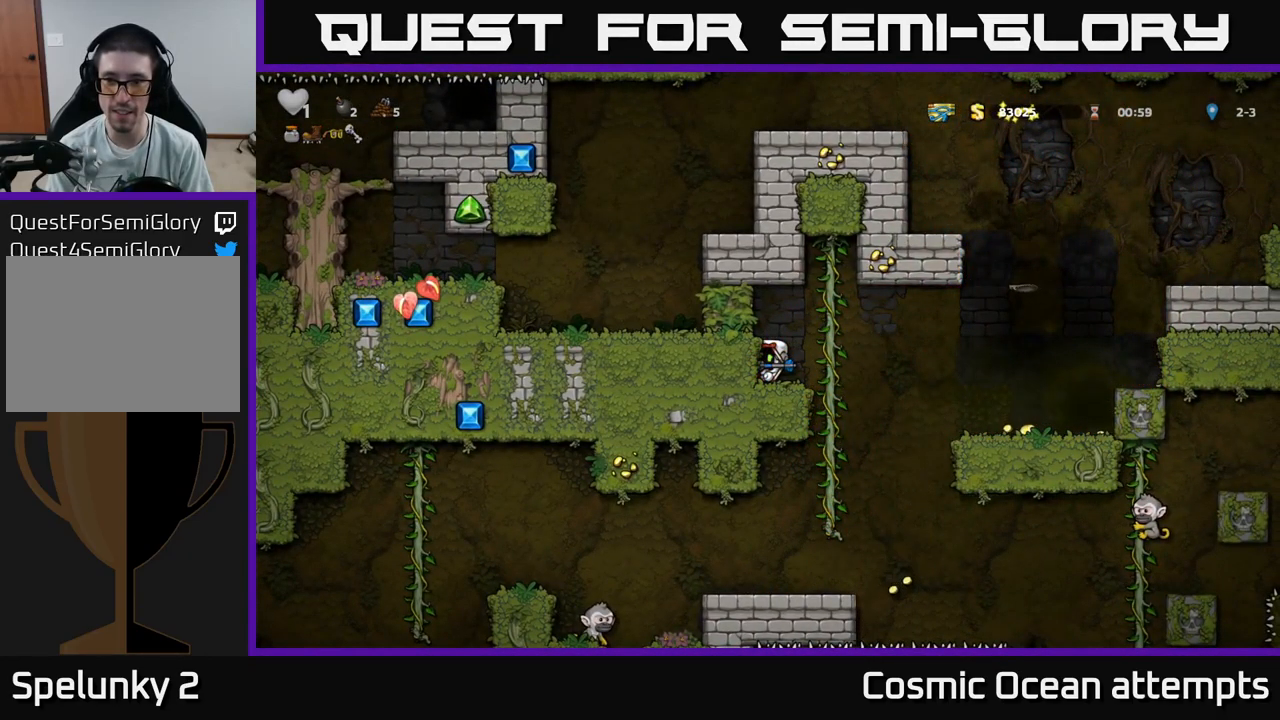
{"buttons": ["A", "DPAD_RIGHT"], "left_stick": "center", "right_stick": "center", "events": [[450, "DPAD_RIGHT", "down"], [484, "A", "down"]]}
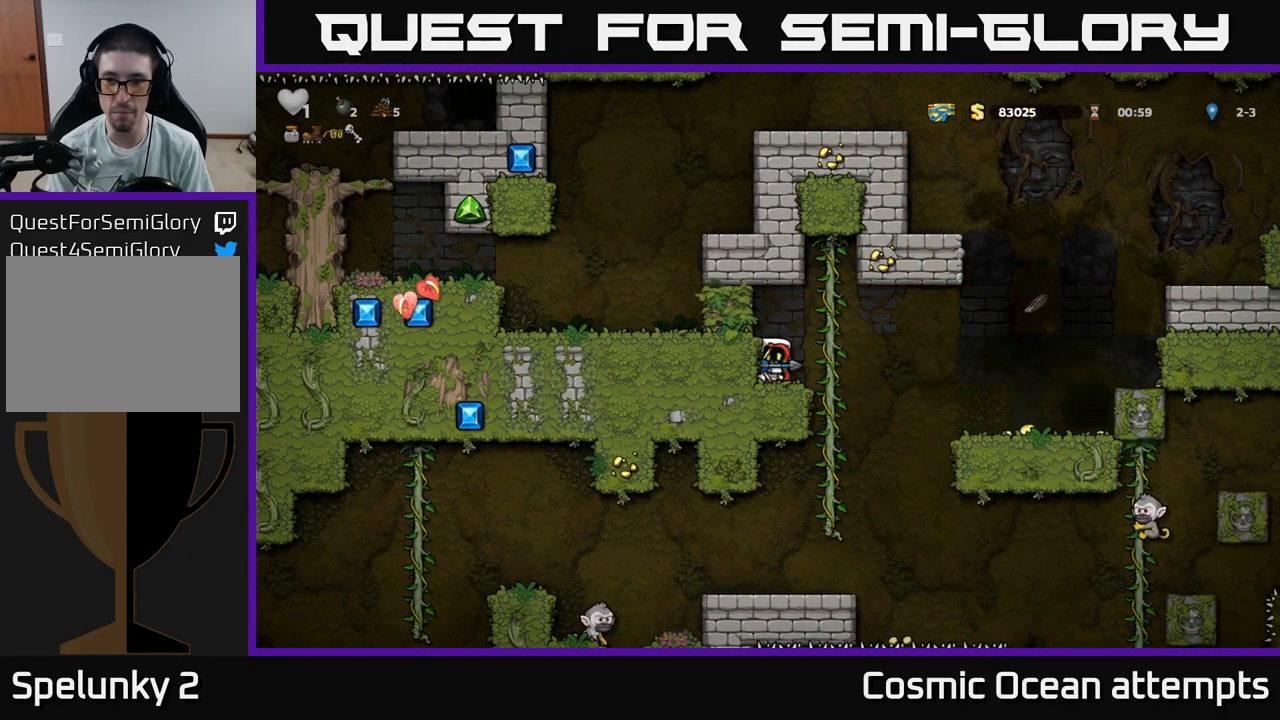
{"buttons": ["DPAD_RIGHT"], "left_stick": "center", "right_stick": "center", "events": [[84, "A", "up"]]}
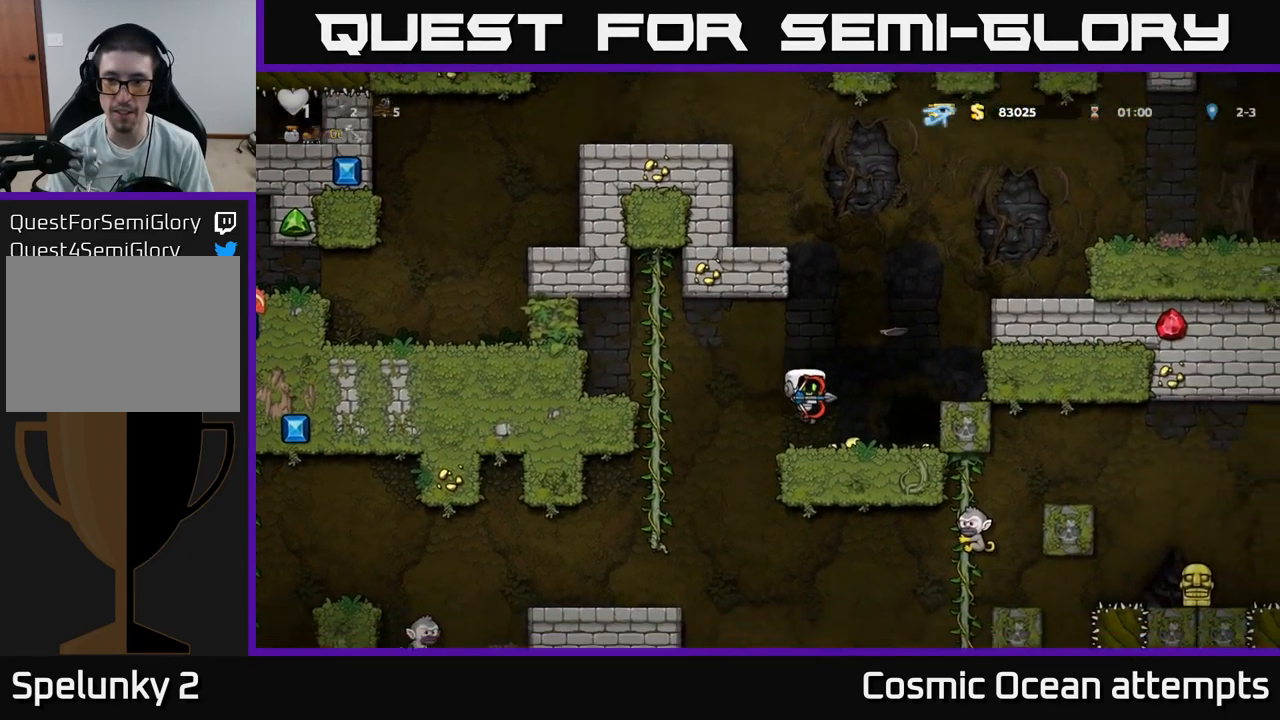
{"buttons": [], "left_stick": "center", "right_stick": "center", "events": [[50, "DPAD_RIGHT", "up"], [84, "DPAD_LEFT", "down"], [267, "DPAD_LEFT", "up"]]}
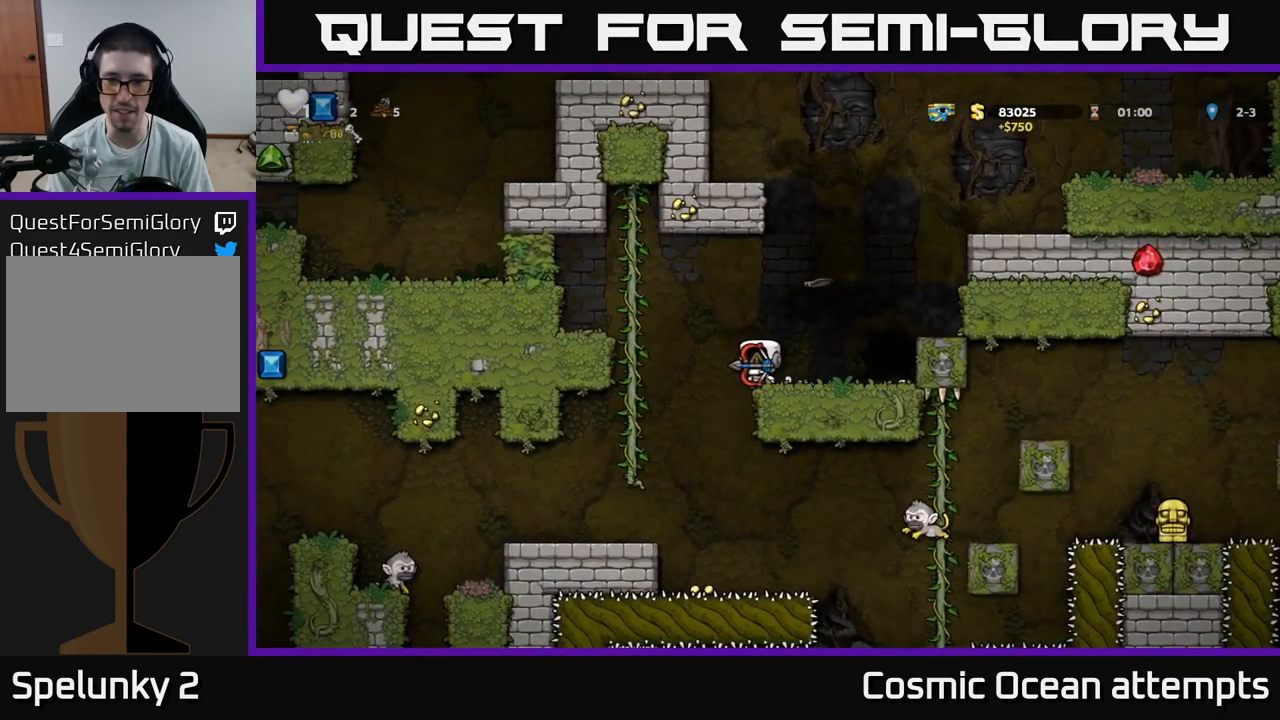
{"buttons": [], "left_stick": "center", "right_stick": "center", "events": [[367, "DPAD_RIGHT", "down"], [434, "DPAD_RIGHT", "up"]]}
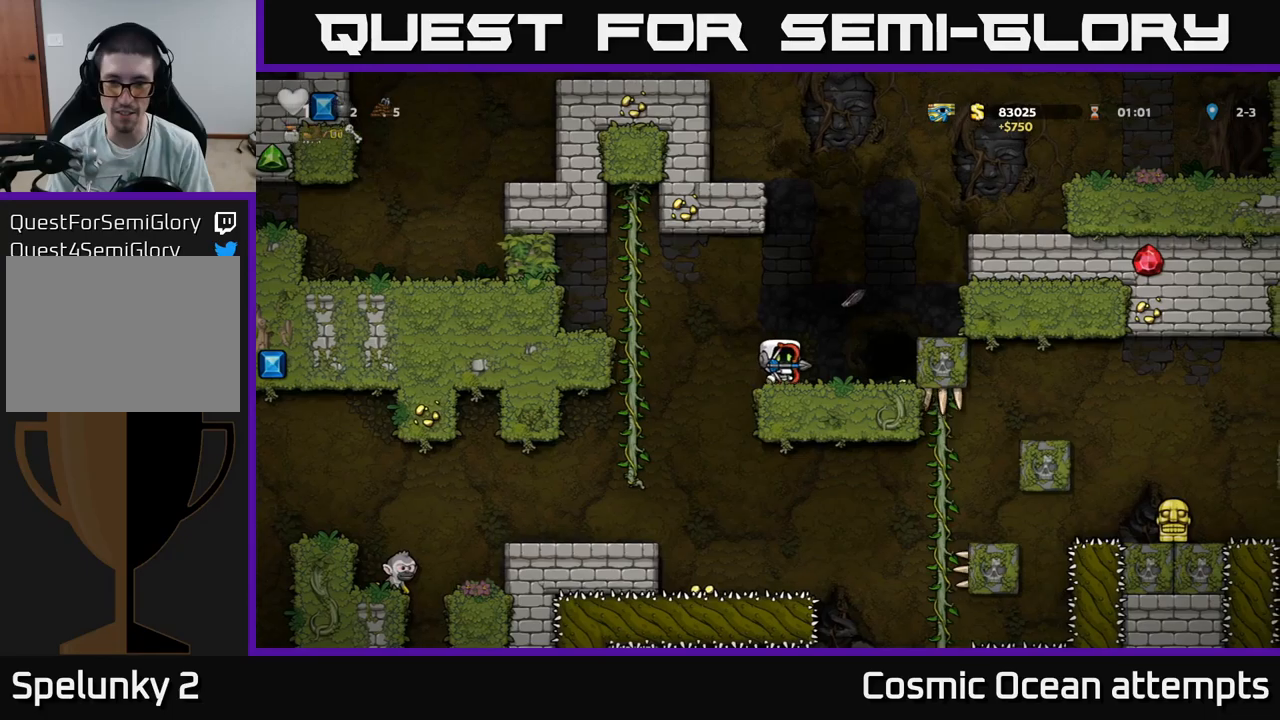
{"buttons": ["DPAD_LEFT"], "left_stick": "center", "right_stick": "center", "events": [[216, "DPAD_LEFT", "down"]]}
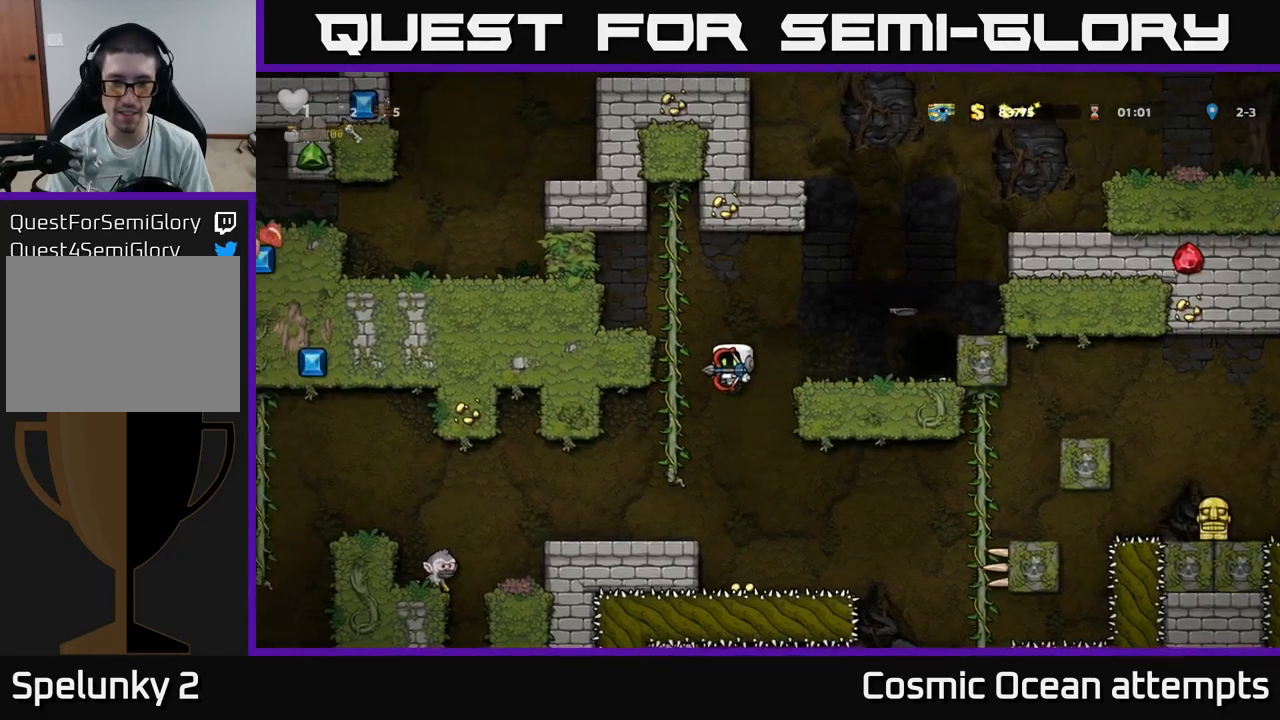
{"buttons": ["X", "DPAD_DOWN"], "left_stick": "center", "right_stick": "center", "events": [[100, "DPAD_LEFT", "up"], [333, "DPAD_DOWN", "down"], [466, "X", "down"]]}